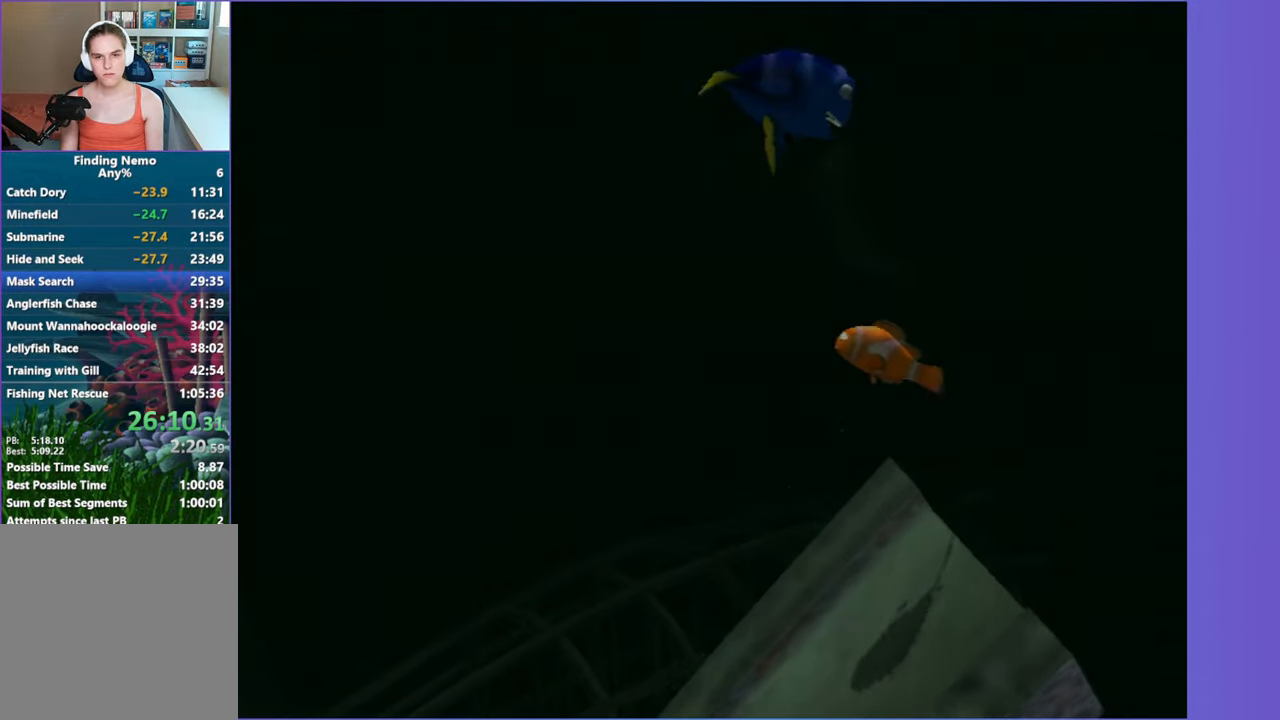
Gameplay with a controller (Xbox layout); each line is a JSON object with the inputs held at the frame after it. "events" lists button and stick changes between this image and that frame as [ms after this image, input, new state], when the widget could be followed in between.
{"buttons": [], "left_stick": "down-right", "right_stick": "center", "events": [[200, "left_stick", "right"], [267, "X", "down"], [283, "left_stick", "down-right"], [350, "X", "up"]]}
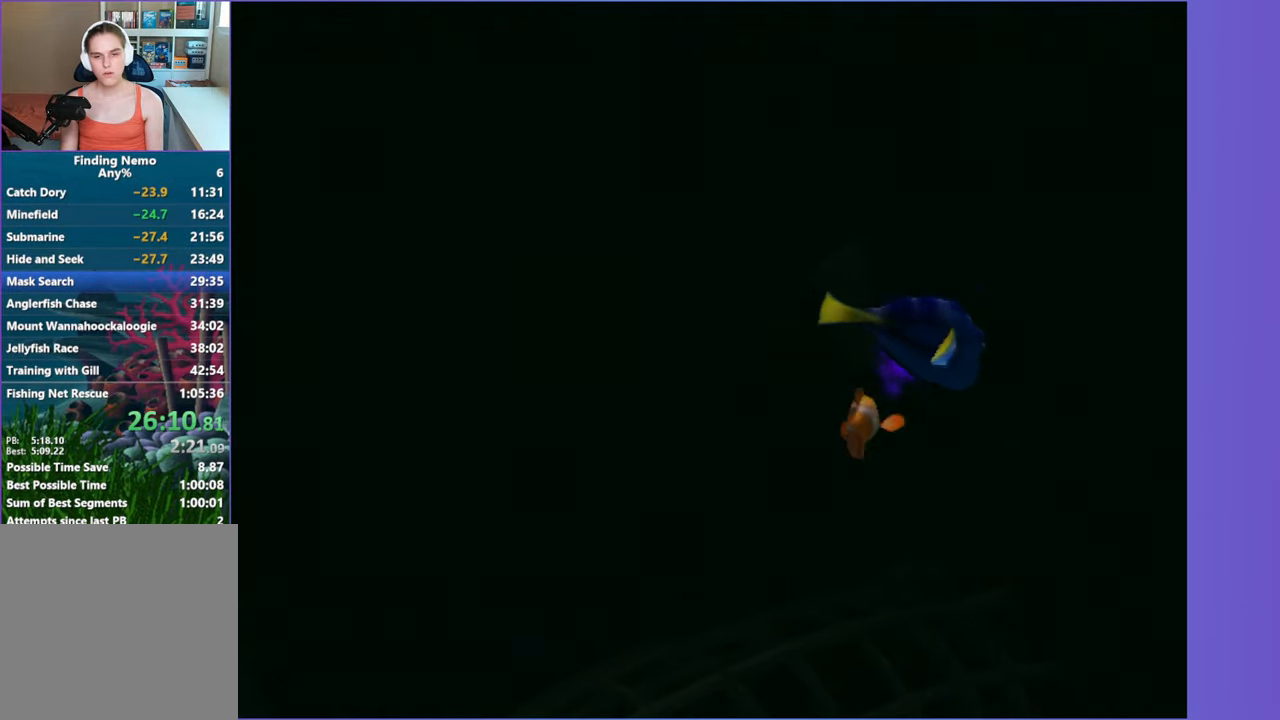
{"buttons": [], "left_stick": "down-right", "right_stick": "center", "events": []}
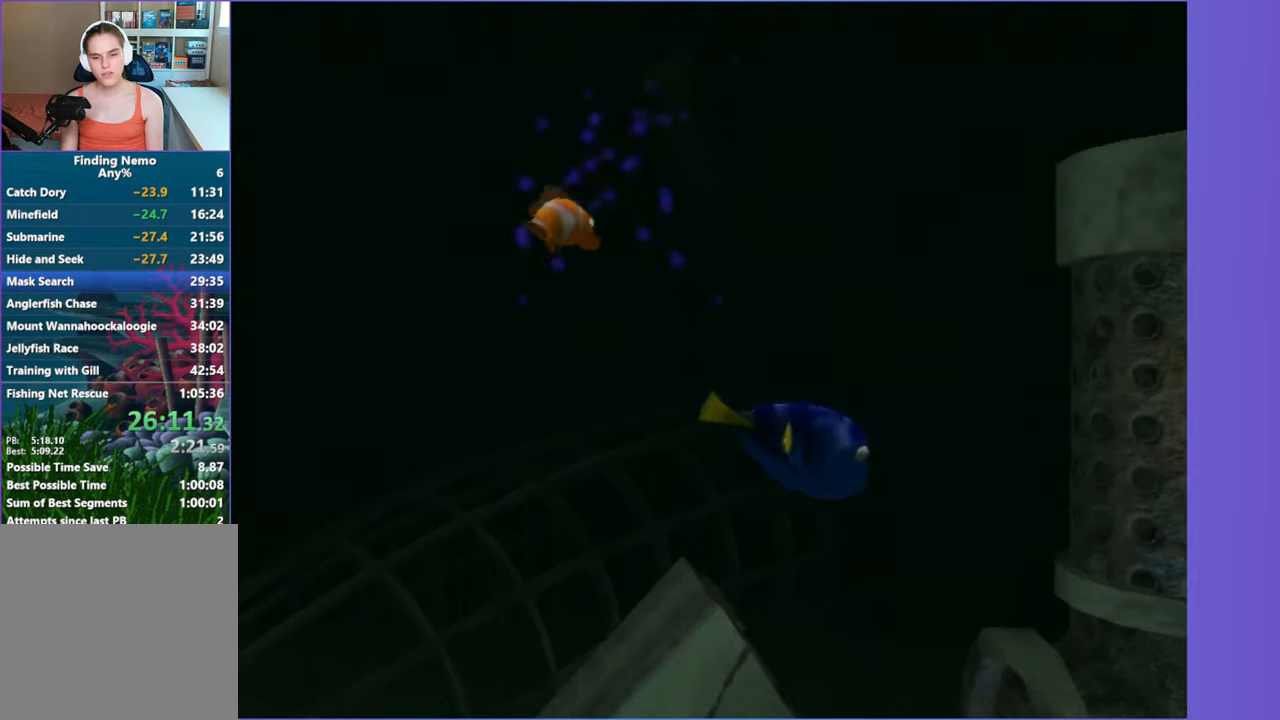
{"buttons": [], "left_stick": "right", "right_stick": "center", "events": [[333, "left_stick", "right"]]}
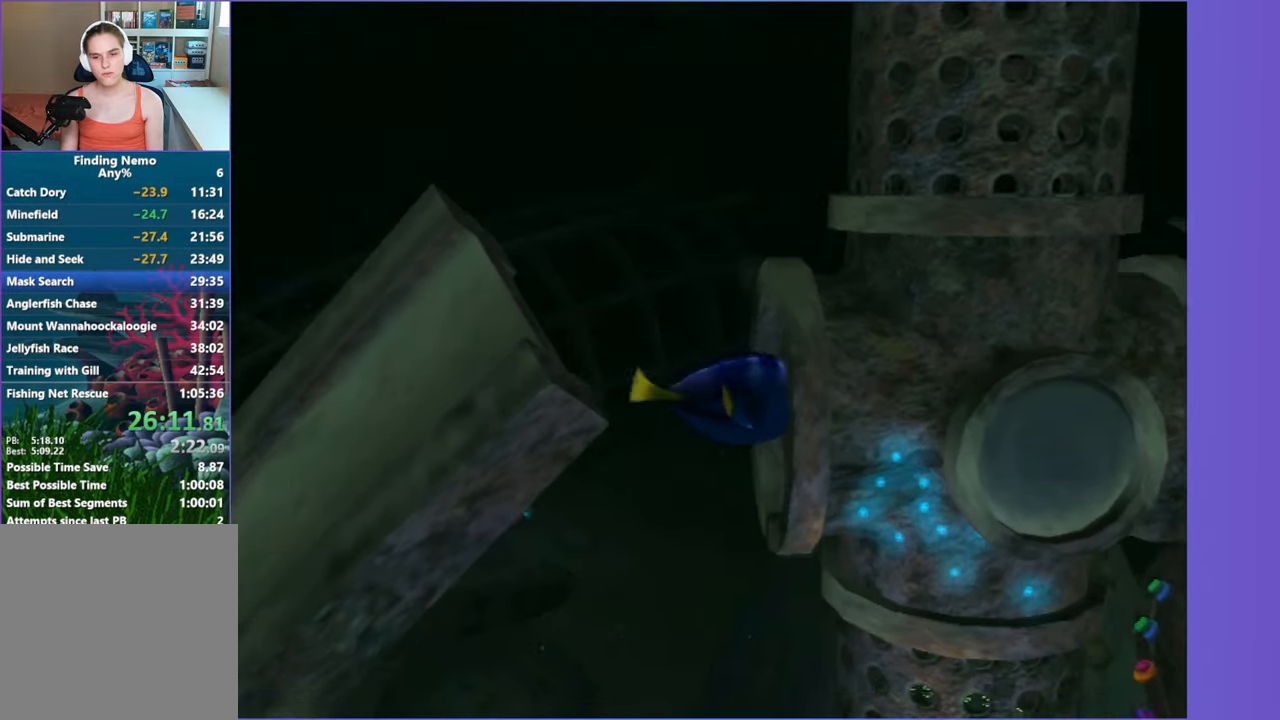
{"buttons": [], "left_stick": "right", "right_stick": "center", "events": []}
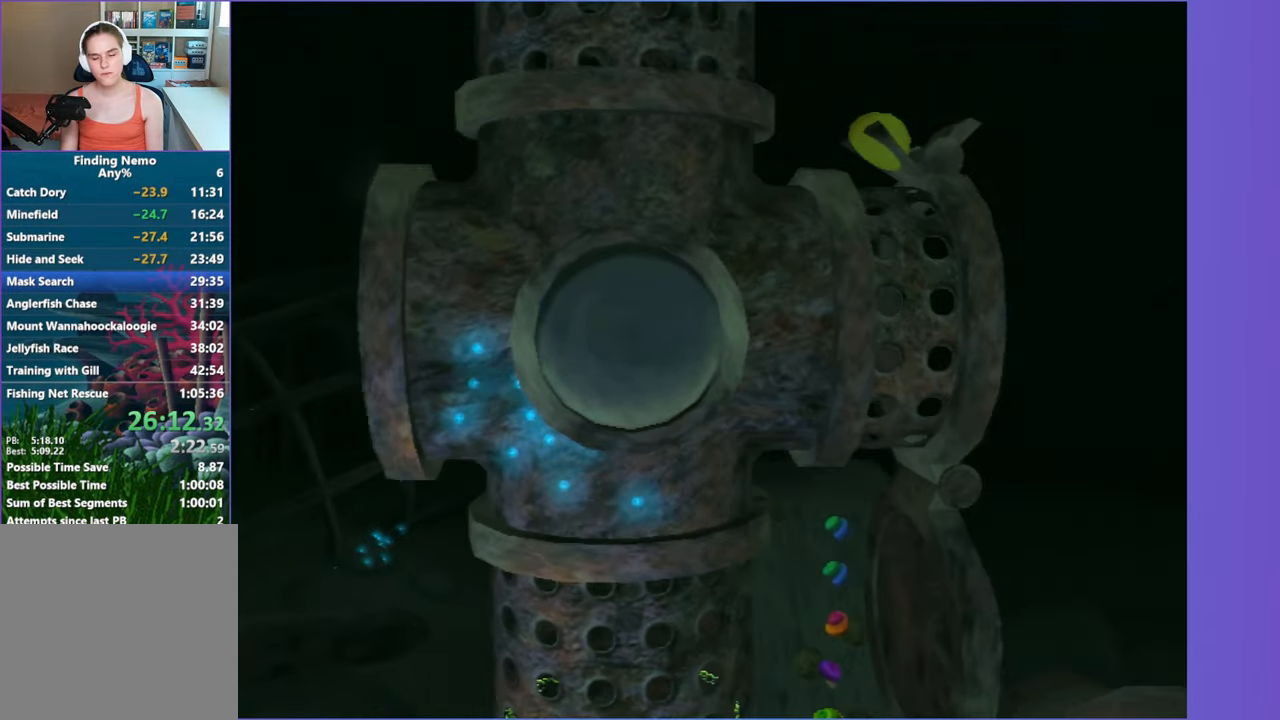
{"buttons": [], "left_stick": "right", "right_stick": "center", "events": []}
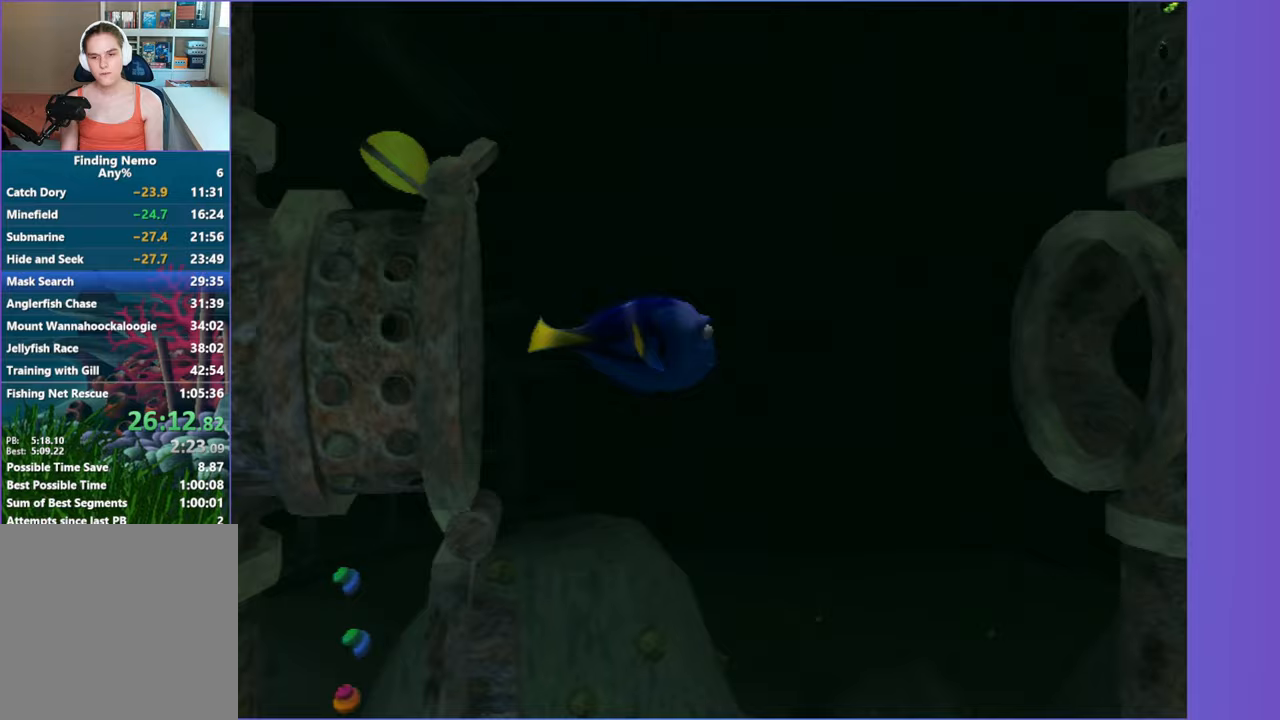
{"buttons": [], "left_stick": "right", "right_stick": "center", "events": []}
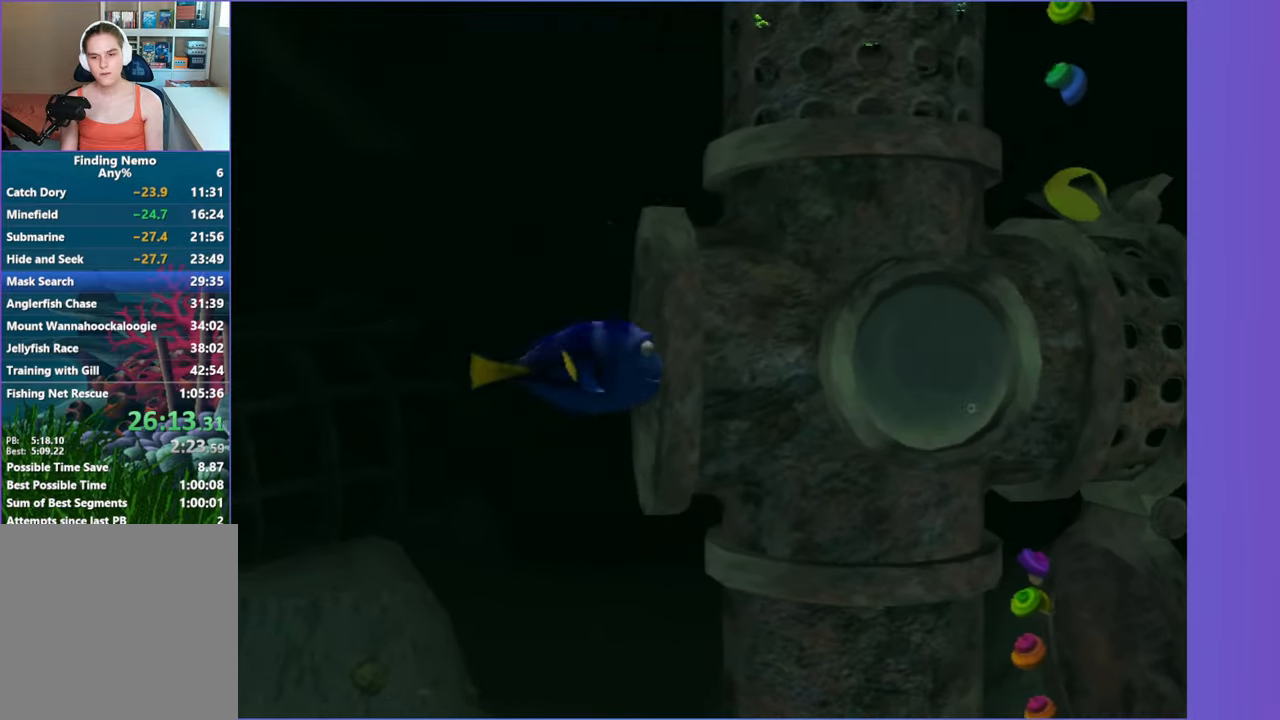
{"buttons": [], "left_stick": "right", "right_stick": "center", "events": []}
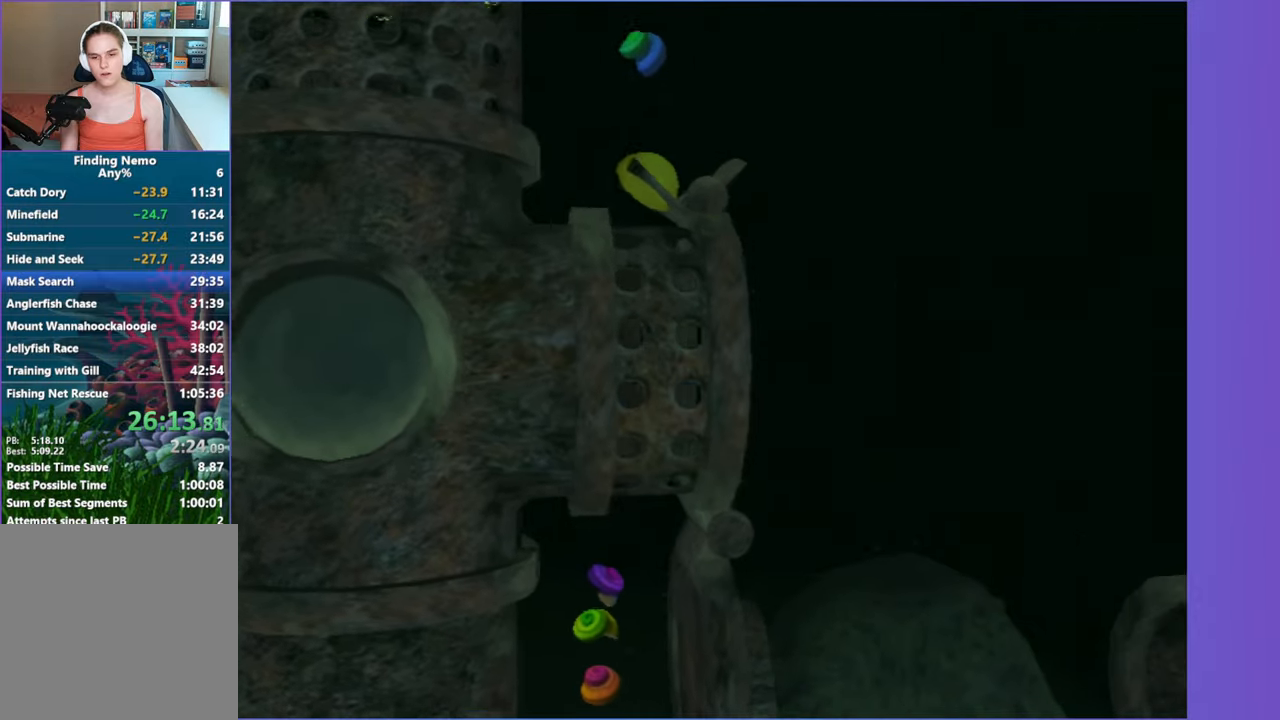
{"buttons": [], "left_stick": "down-right", "right_stick": "center", "events": [[17, "left_stick", "down-right"]]}
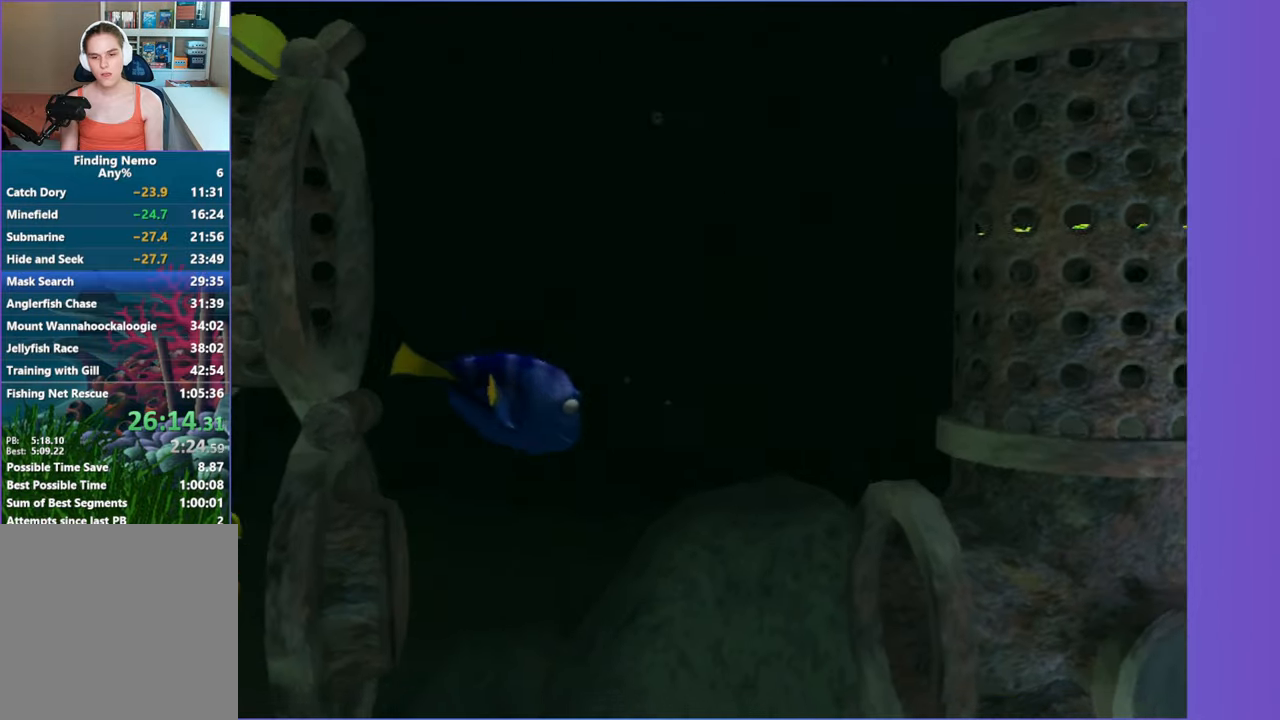
{"buttons": [], "left_stick": "right", "right_stick": "center", "events": [[50, "left_stick", "right"]]}
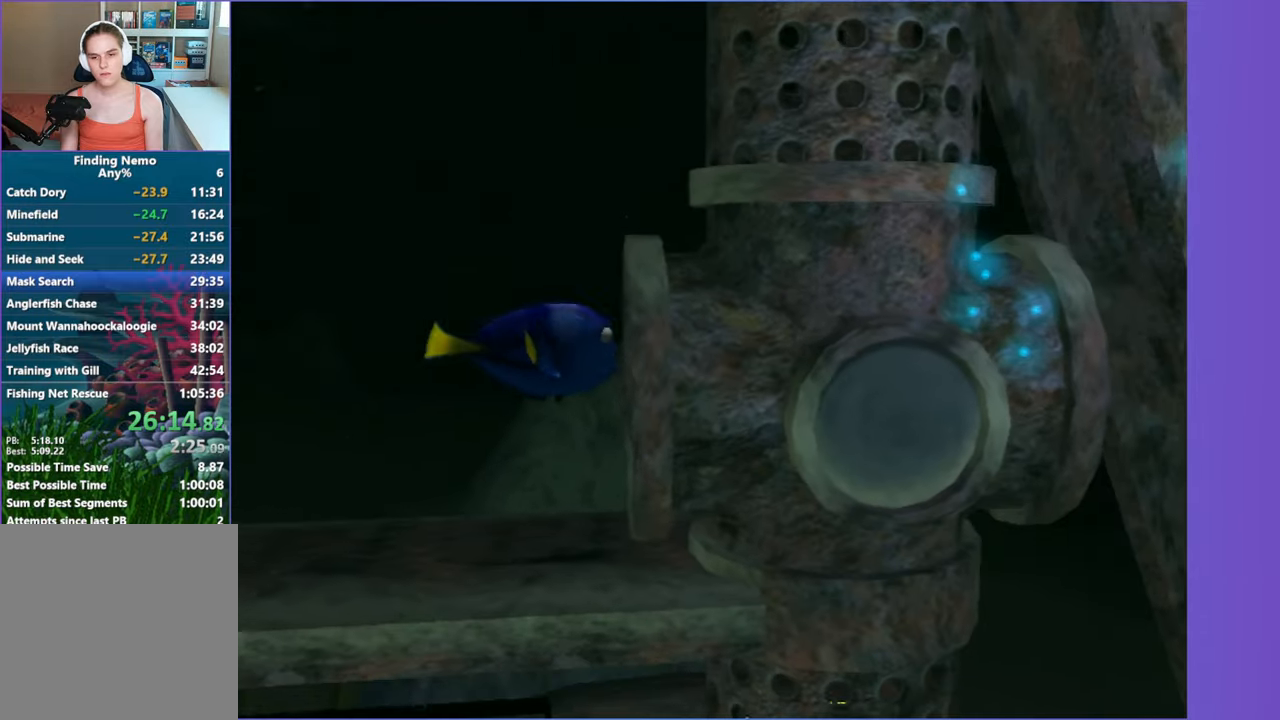
{"buttons": [], "left_stick": "down-right", "right_stick": "center", "events": [[300, "left_stick", "down-right"]]}
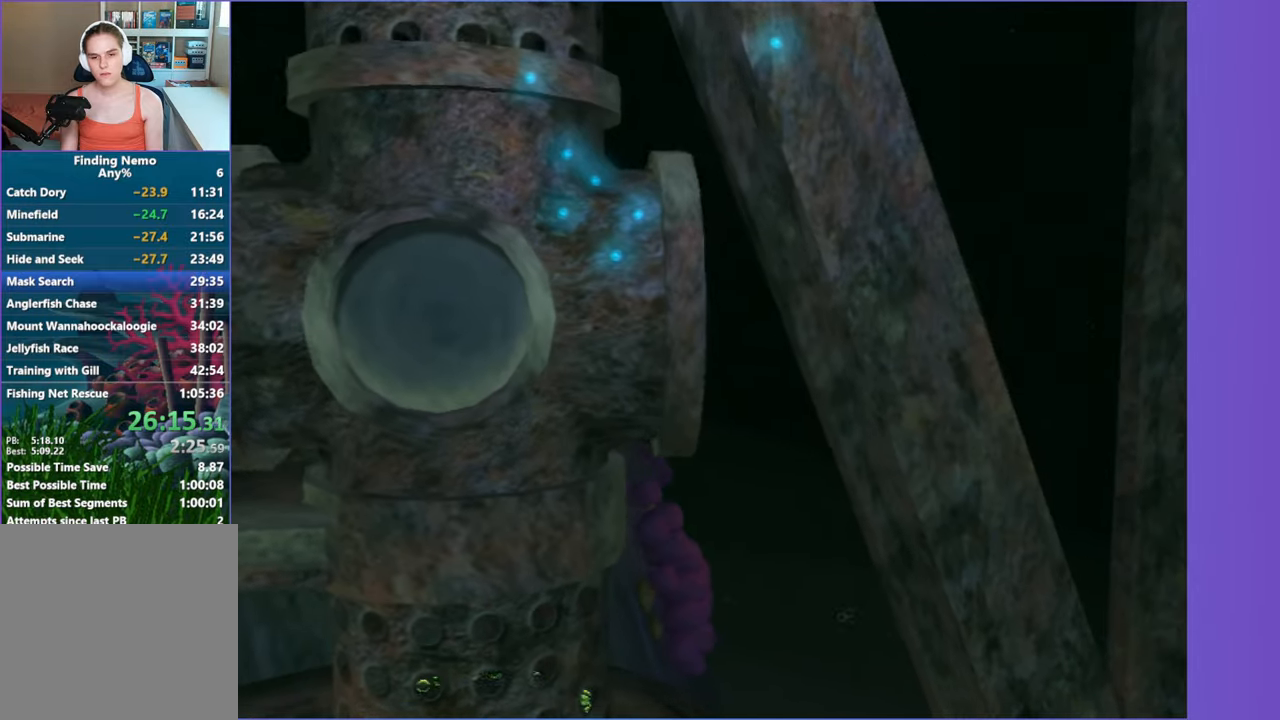
{"buttons": [], "left_stick": "right", "right_stick": "center", "events": [[100, "left_stick", "down"], [400, "left_stick", "right"]]}
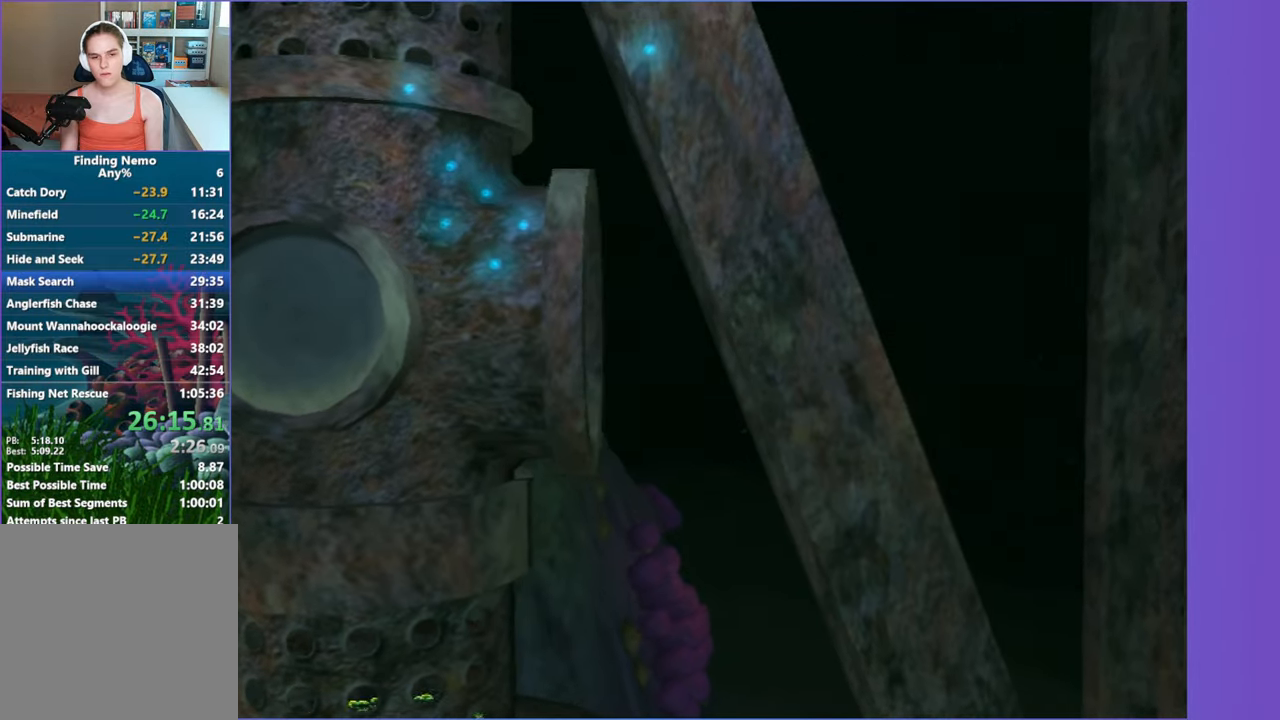
{"buttons": [], "left_stick": "down", "right_stick": "center", "events": [[267, "left_stick", "down"]]}
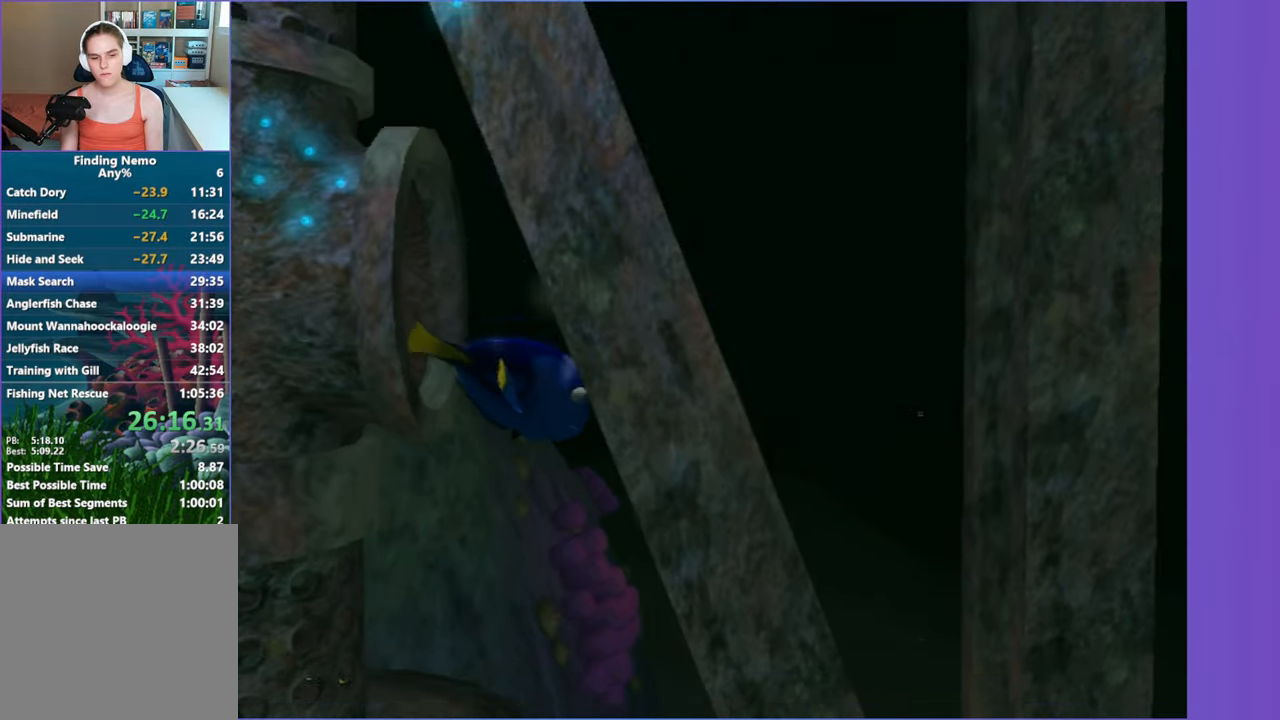
{"buttons": [], "left_stick": "down", "right_stick": "center", "events": []}
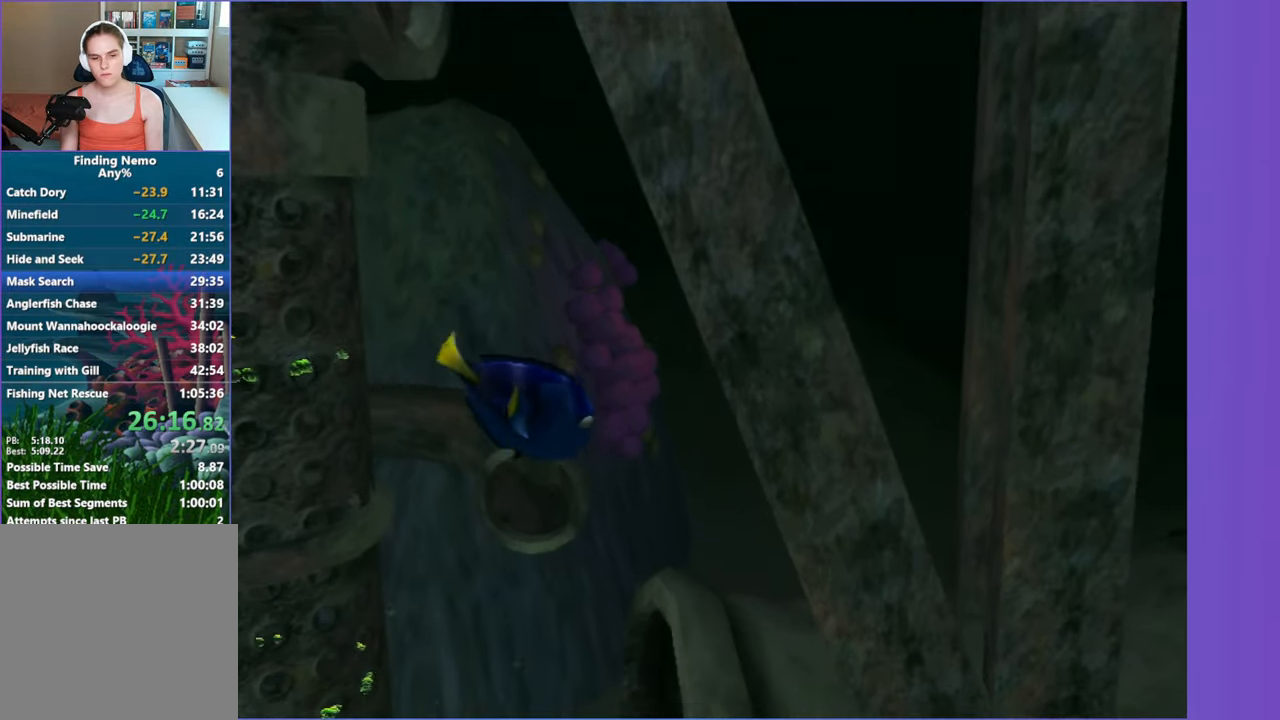
{"buttons": [], "left_stick": "right", "right_stick": "center", "events": [[317, "left_stick", "right"]]}
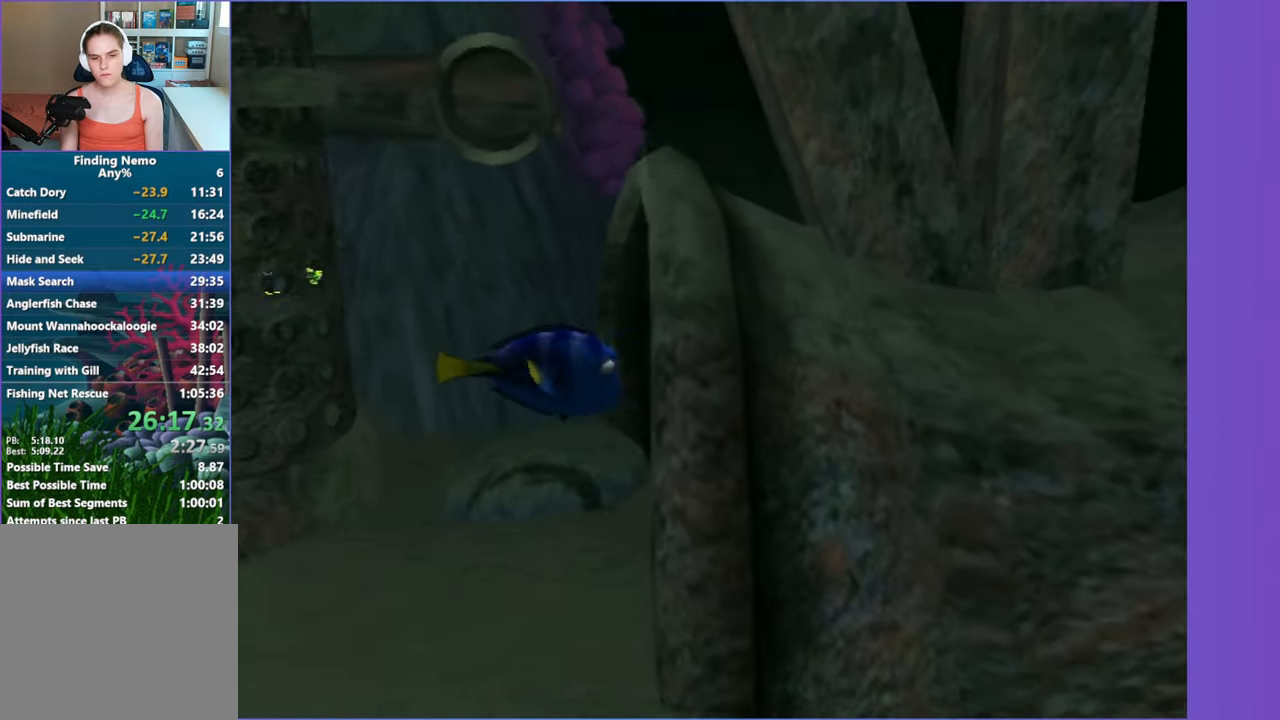
{"buttons": [], "left_stick": "right", "right_stick": "center", "events": []}
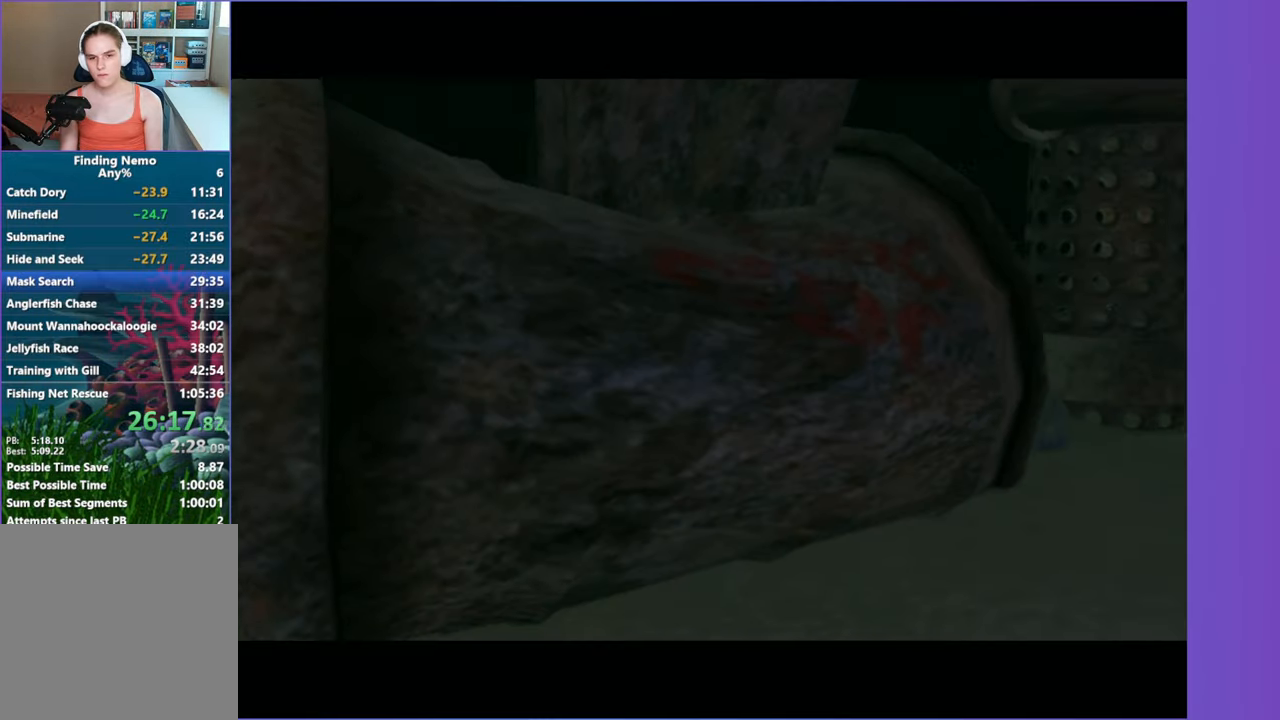
{"buttons": [], "left_stick": "center", "right_stick": "center", "events": [[367, "left_stick", "center"]]}
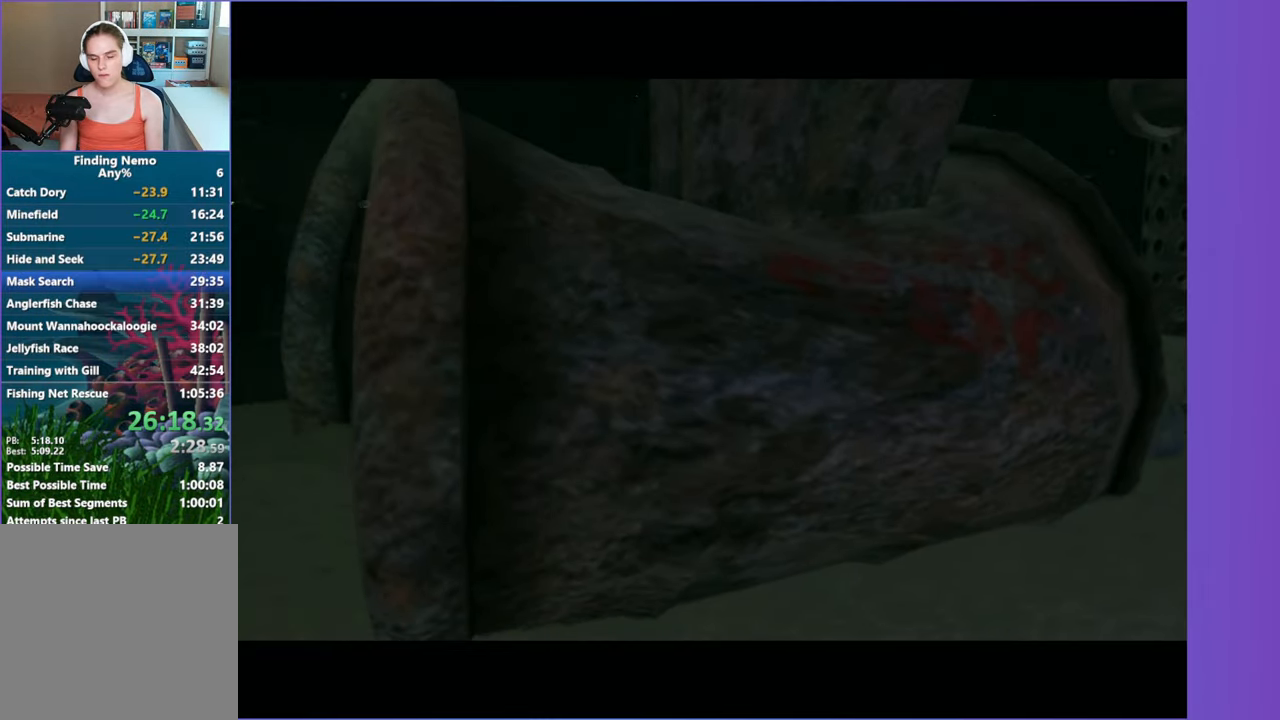
{"buttons": [], "left_stick": "center", "right_stick": "center", "events": []}
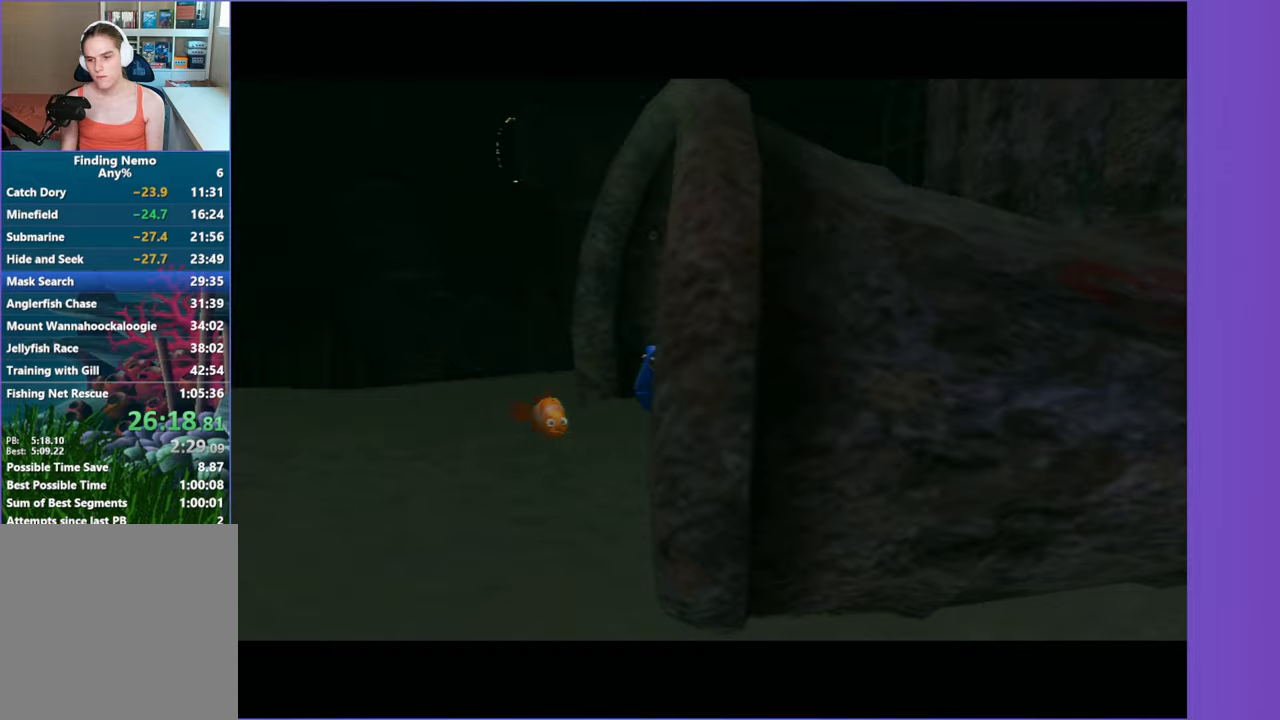
{"buttons": [], "left_stick": "center", "right_stick": "center", "events": []}
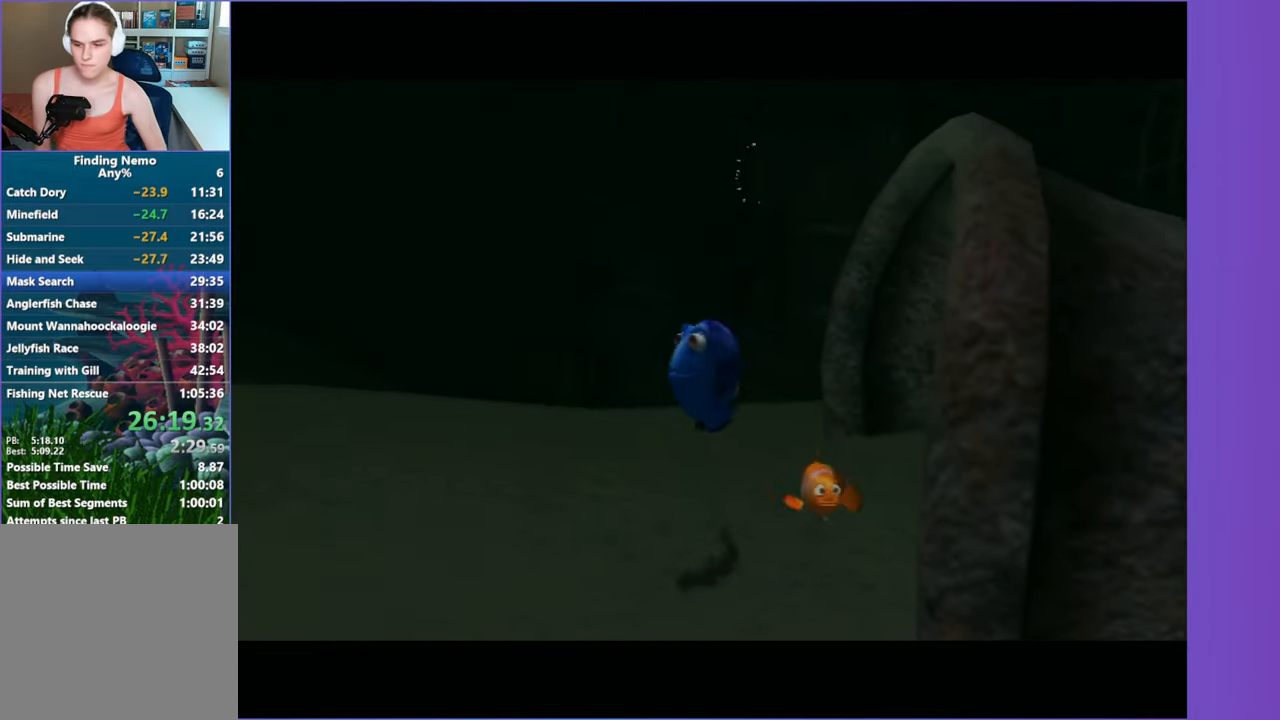
{"buttons": [], "left_stick": "right", "right_stick": "center", "events": [[500, "left_stick", "right"]]}
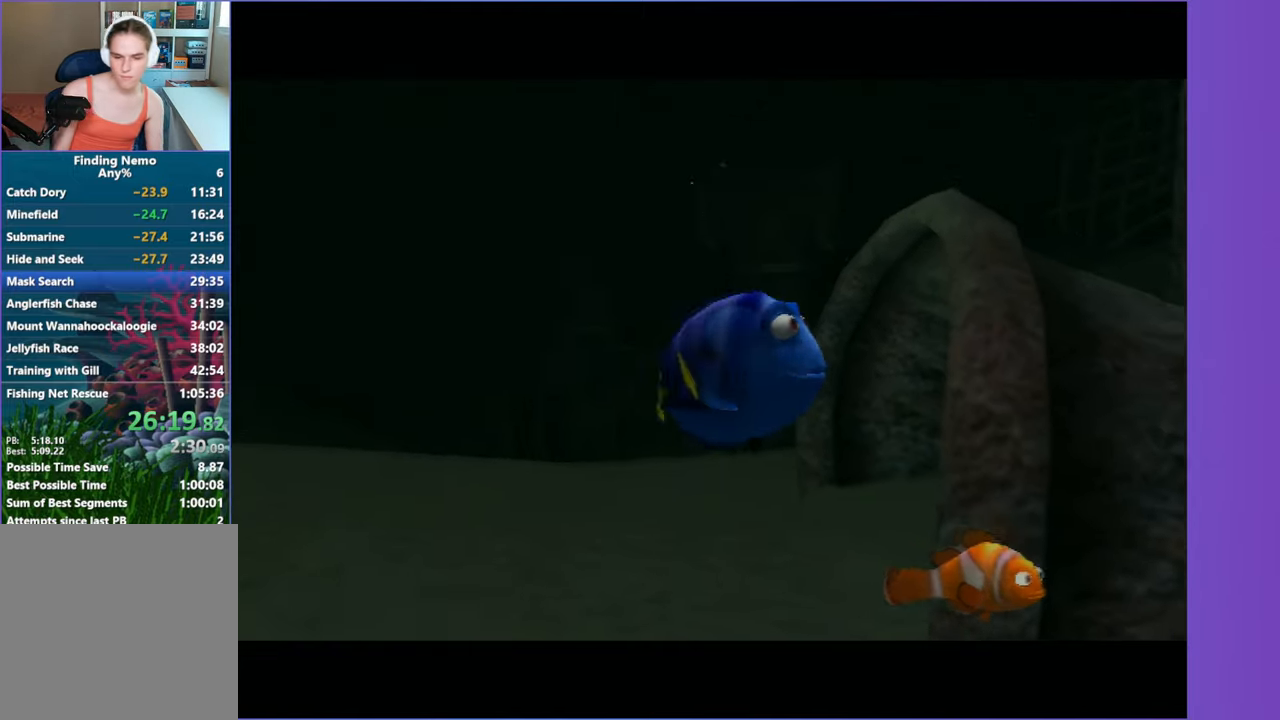
{"buttons": [], "left_stick": "right", "right_stick": "center", "events": []}
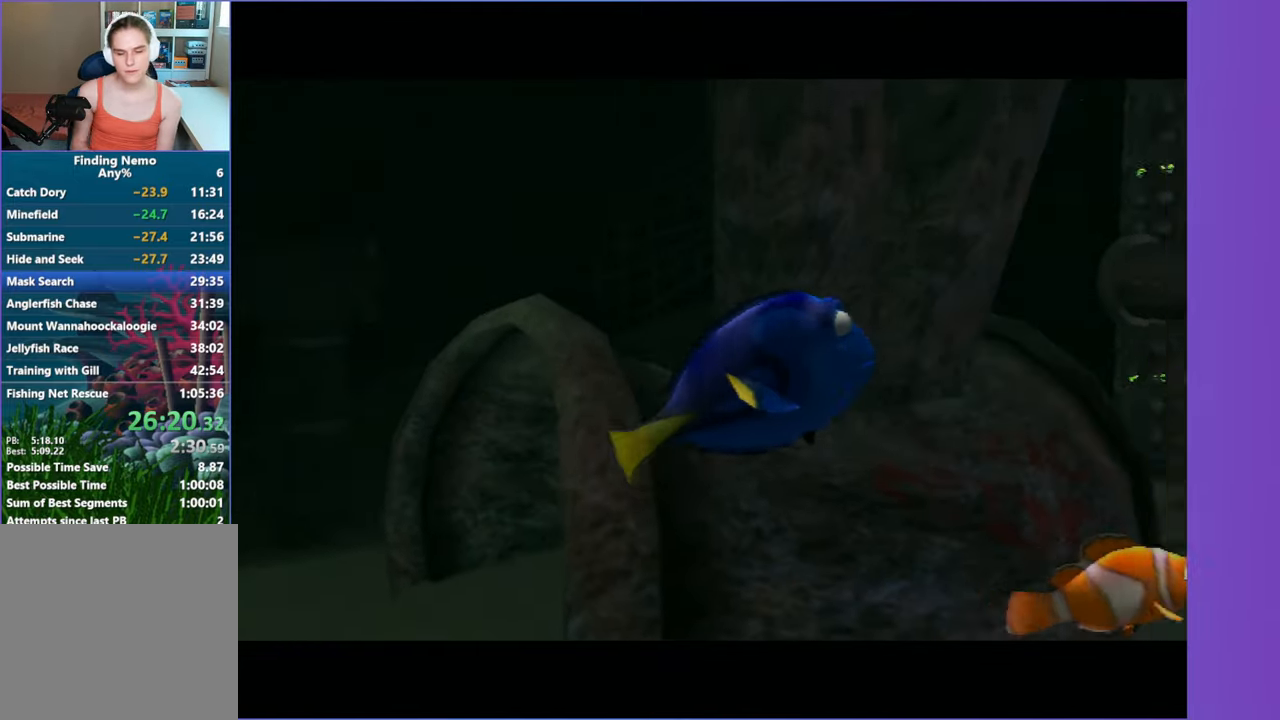
{"buttons": [], "left_stick": "right", "right_stick": "center", "events": []}
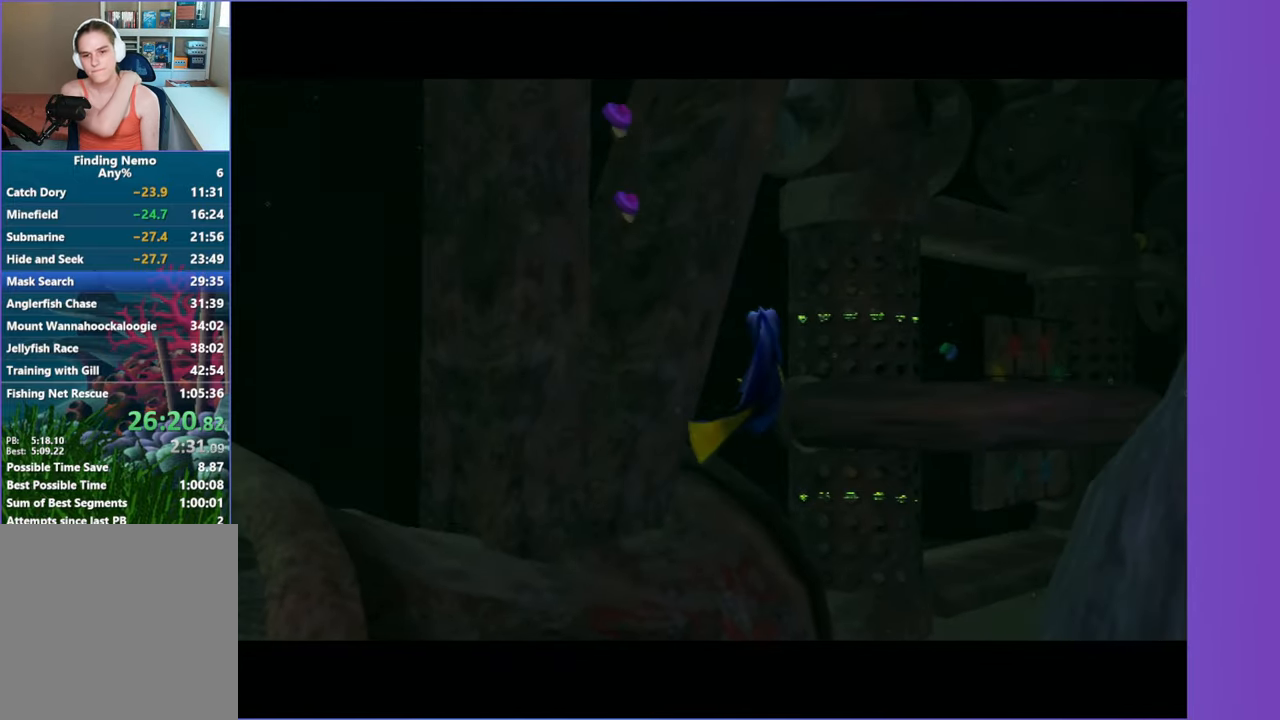
{"buttons": [], "left_stick": "right", "right_stick": "center", "events": []}
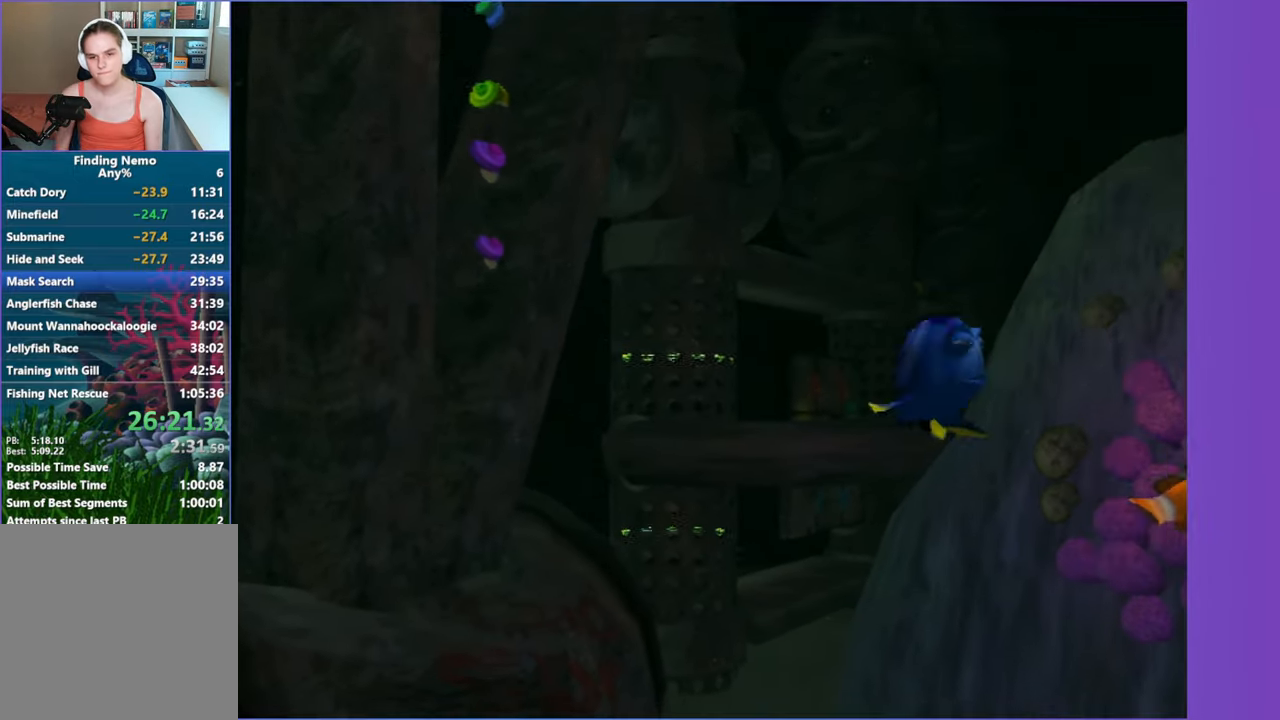
{"buttons": [], "left_stick": "right", "right_stick": "center", "events": []}
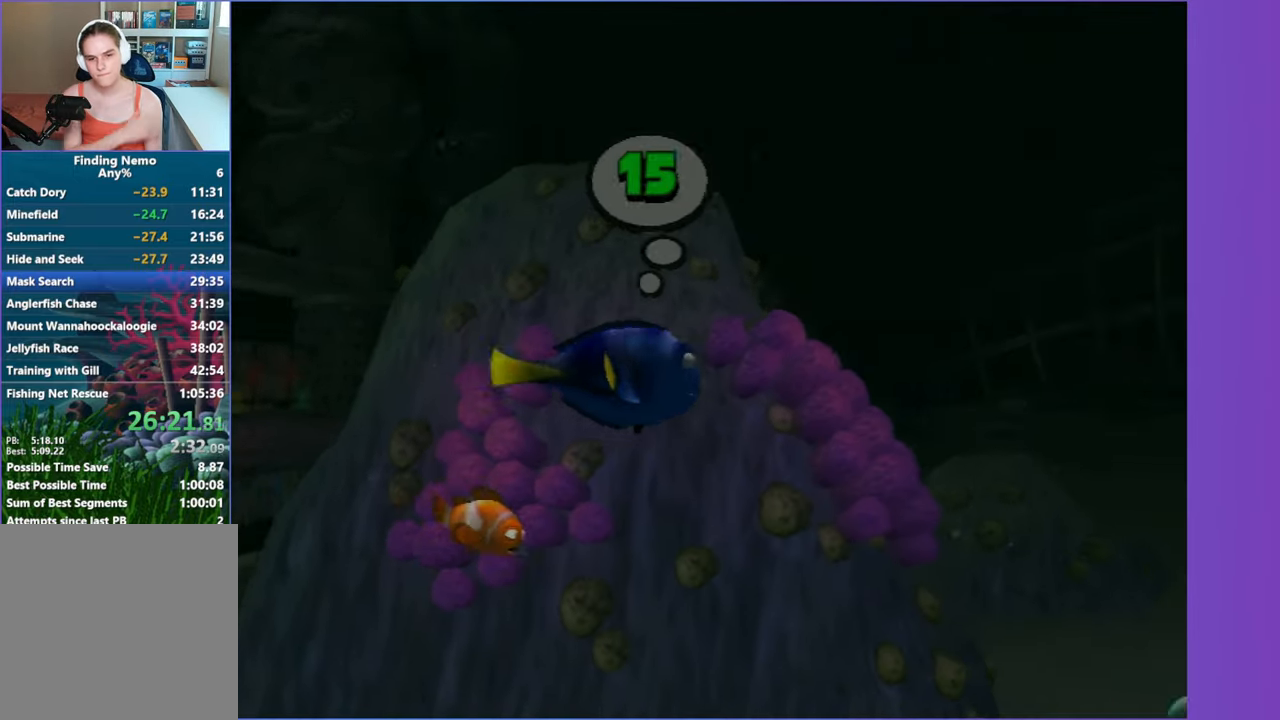
{"buttons": [], "left_stick": "right", "right_stick": "center", "events": []}
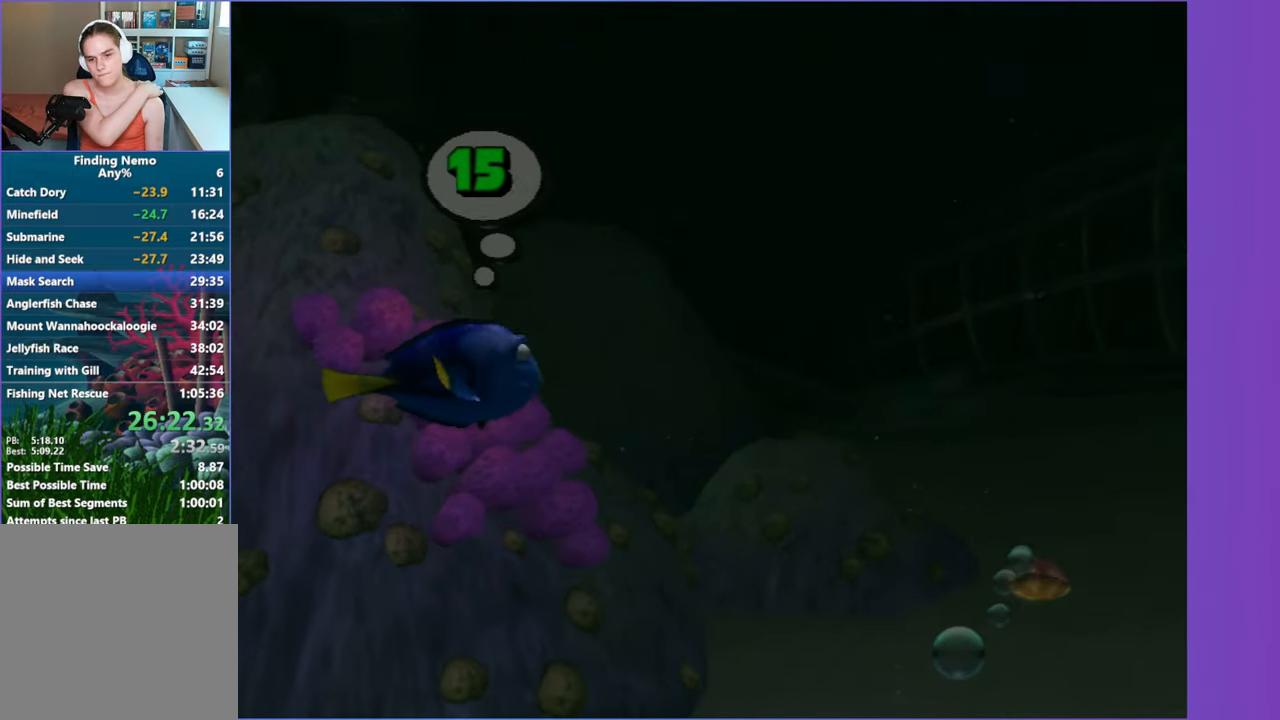
{"buttons": [], "left_stick": "right", "right_stick": "center", "events": [[333, "left_stick", "up-right"], [500, "left_stick", "right"]]}
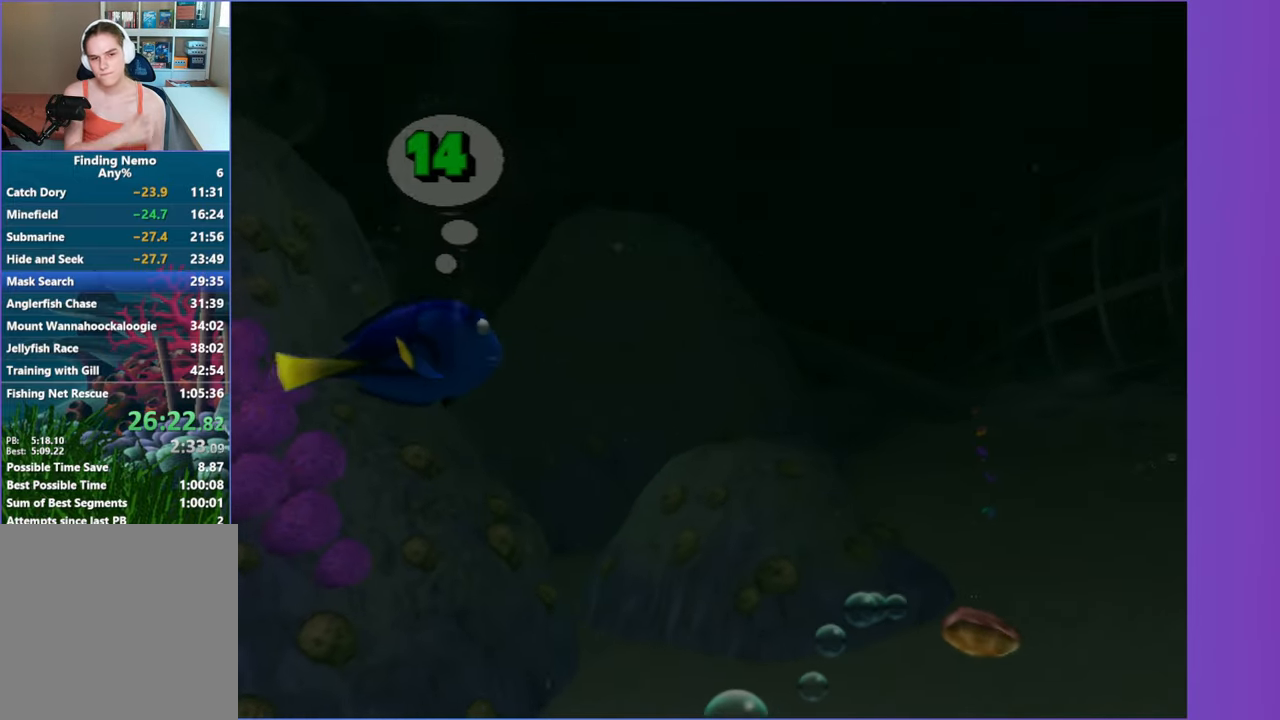
{"buttons": [], "left_stick": "right", "right_stick": "center", "events": []}
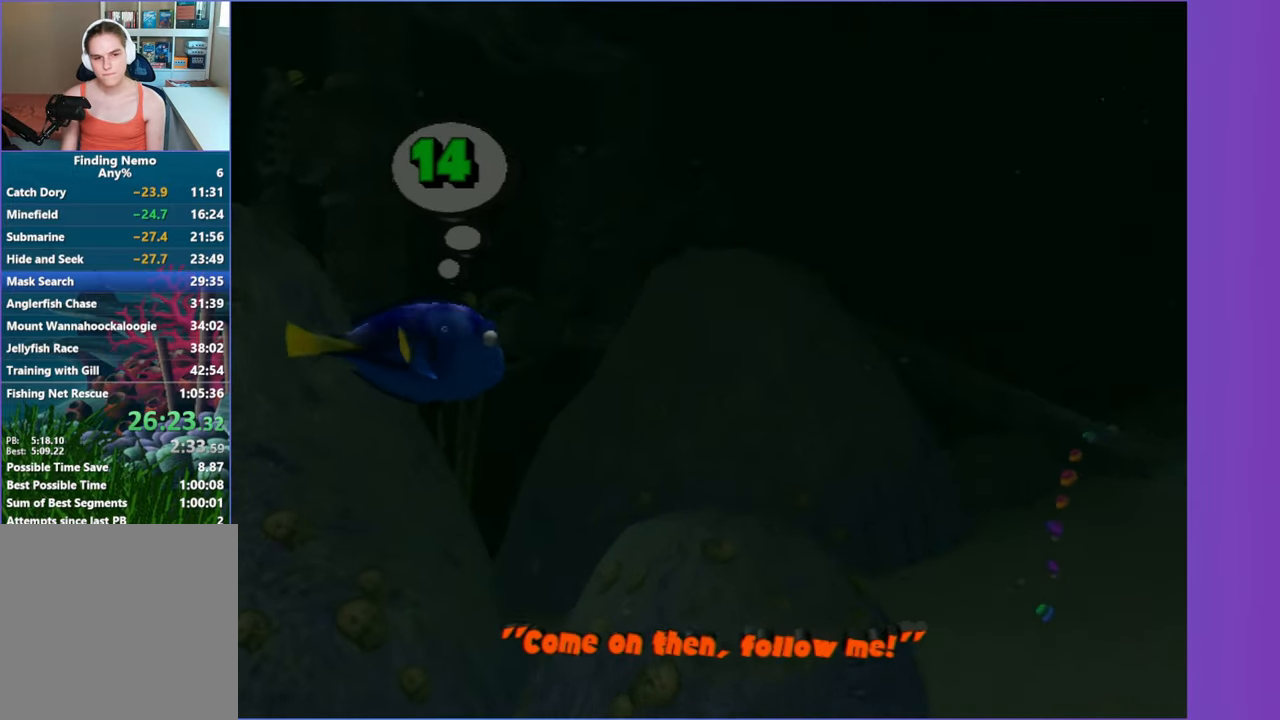
{"buttons": [], "left_stick": "right", "right_stick": "center", "events": []}
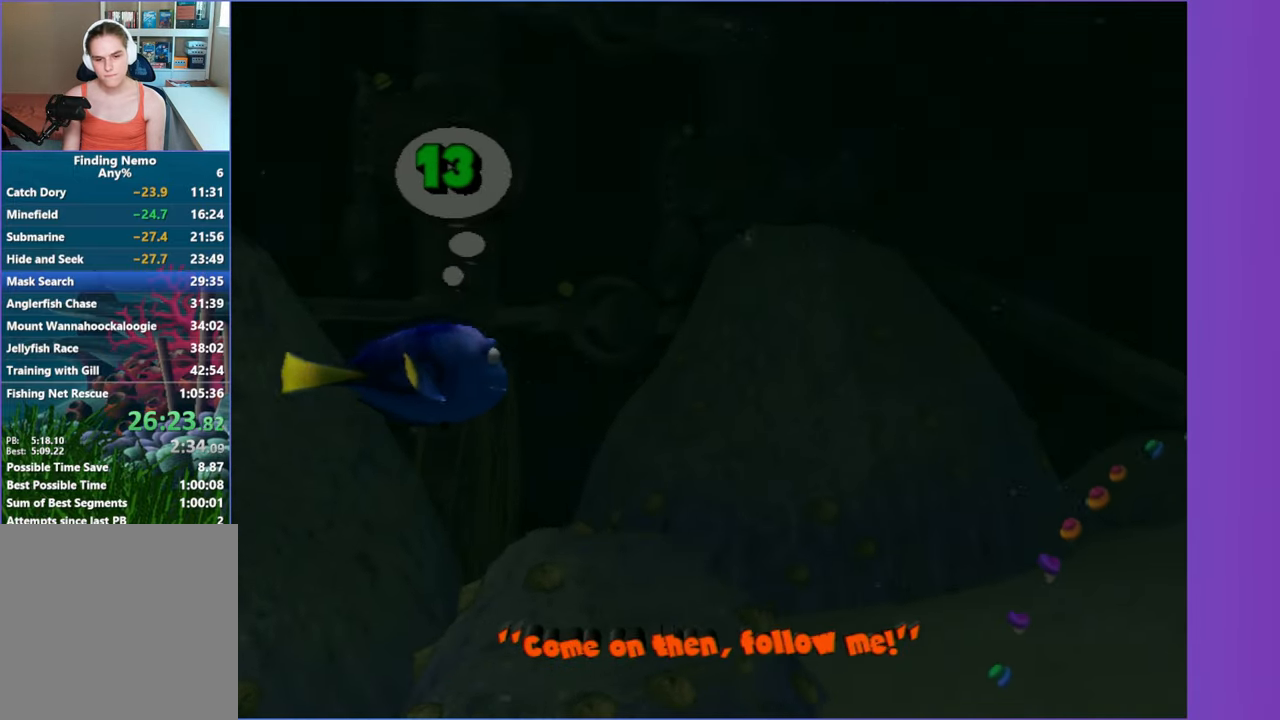
{"buttons": [], "left_stick": "right", "right_stick": "center", "events": []}
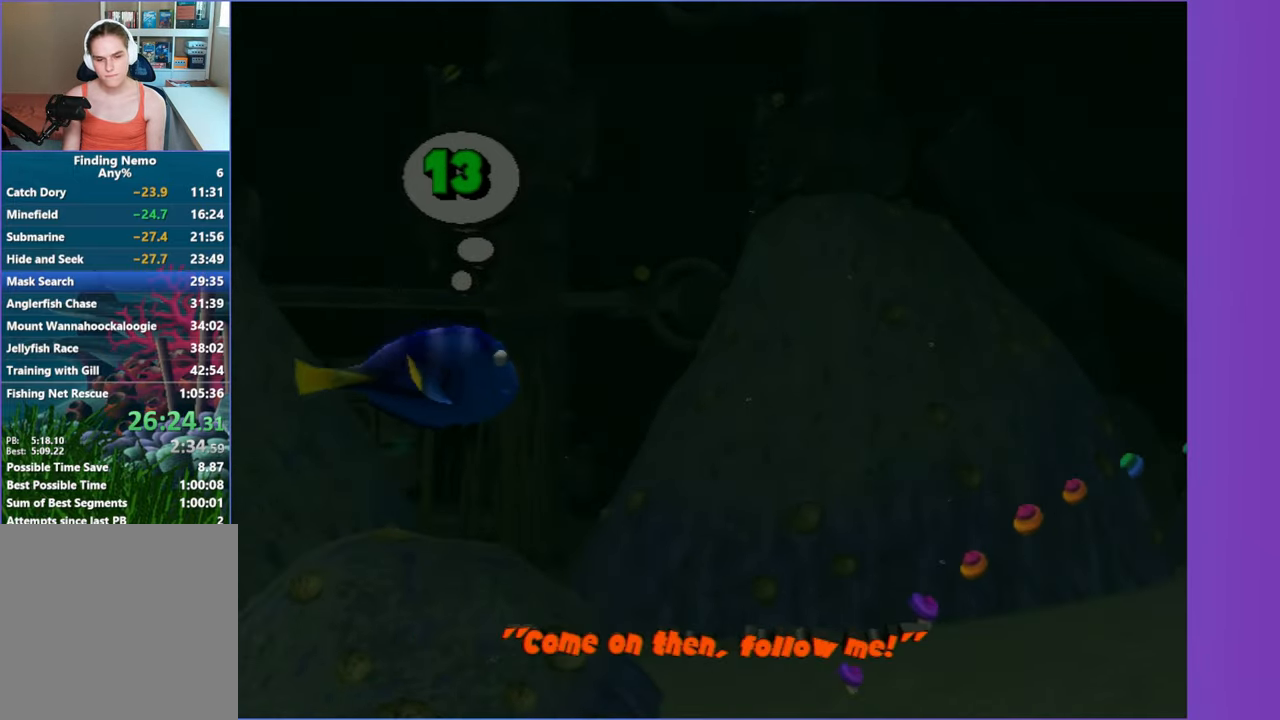
{"buttons": [], "left_stick": "right", "right_stick": "center", "events": []}
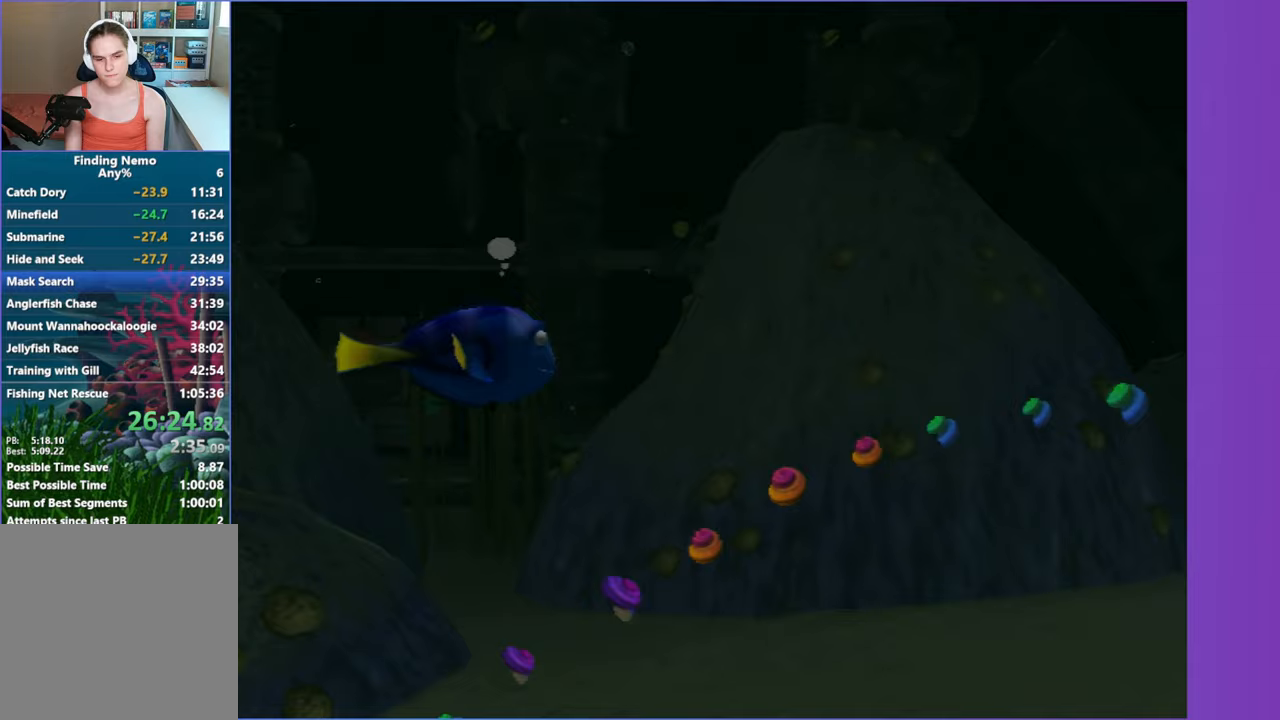
{"buttons": [], "left_stick": "right", "right_stick": "center", "events": []}